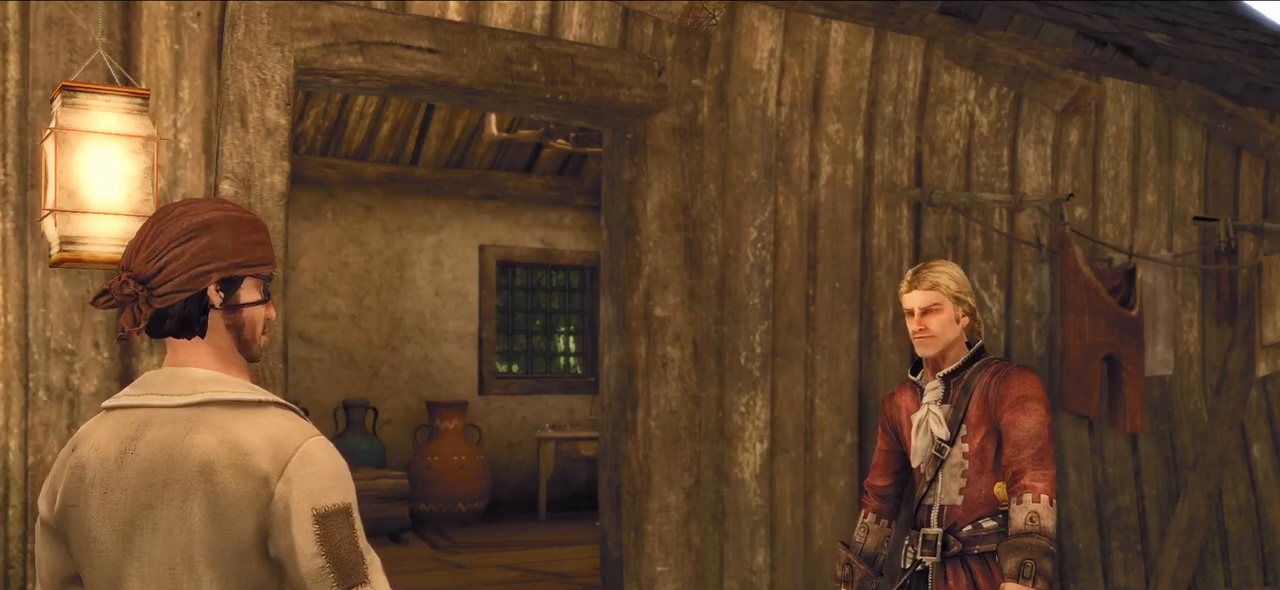
Gameplay with keyboard and mouse; each line is a JSON object with the keys and mouse buttons held at the frame after it. "events" lists presses ("down") and releases ("up") of "a", "ctrl", "d", "e", "q", "s", "shift", "space", "w", "mouse_left", "mouse_wheel", "mouse_right", "mouse_mb4" and "mouse_mb5" between this image and that frame as [ms after this image, input, new state], when the widget could be followed in between. "mouse_left", "mouse_wheel", "mouse_right", "mouse_mb4", "mouse_mb5" = the "left", "wheel", "right", "mb4", "mb5" buttons of the "mouse" list. No other keys are recorded. "wheel" means that the mouse wheel is clicked or scrolled. Mouse movement is not recorded.
{"keys": [], "mouse": [], "events": [[300, "mouse_left", "down"], [380, "mouse_left", "up"]]}
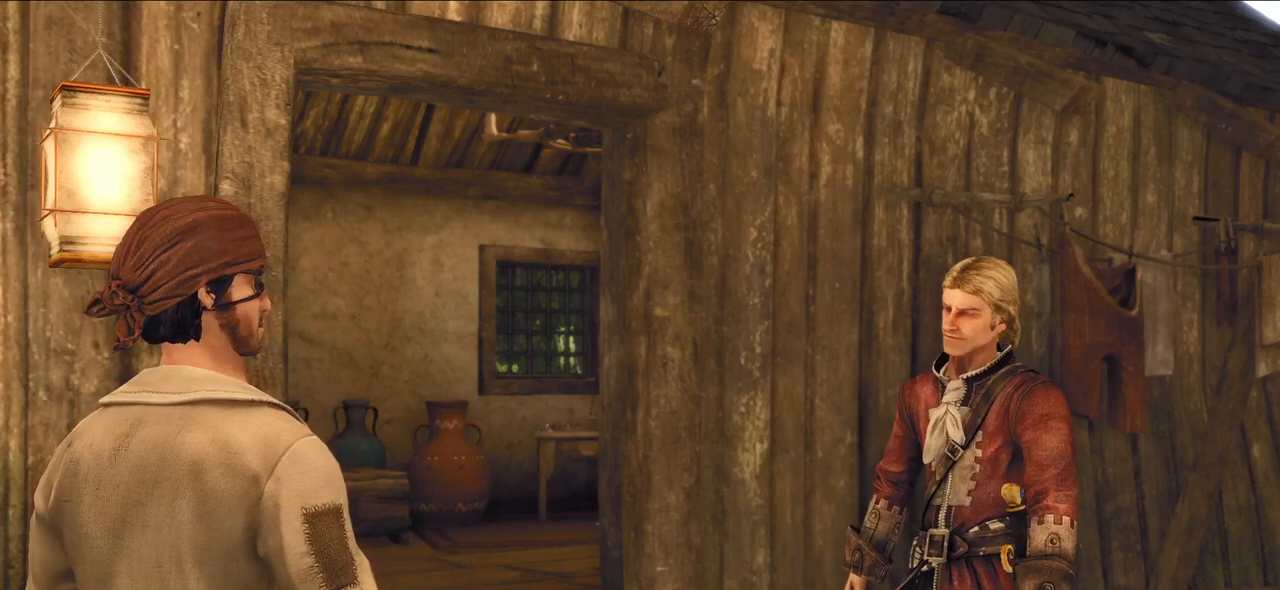
{"keys": [], "mouse": [], "events": []}
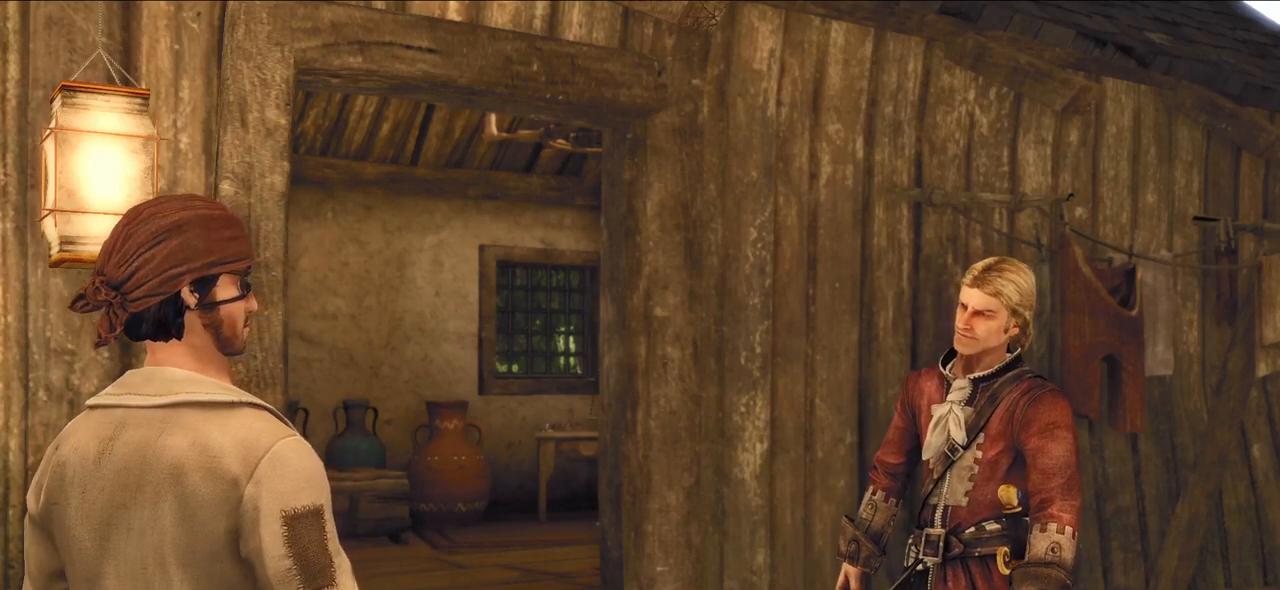
{"keys": [], "mouse": [], "events": [[260, "mouse_left", "down"], [360, "mouse_left", "up"]]}
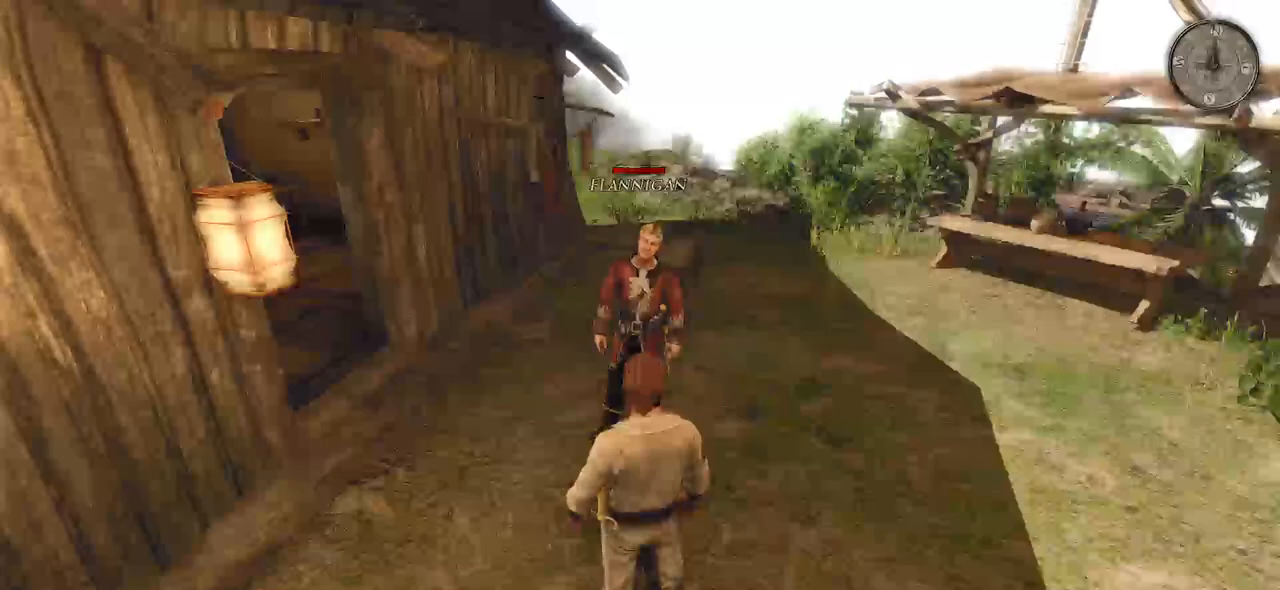
{"keys": [], "mouse": [], "events": []}
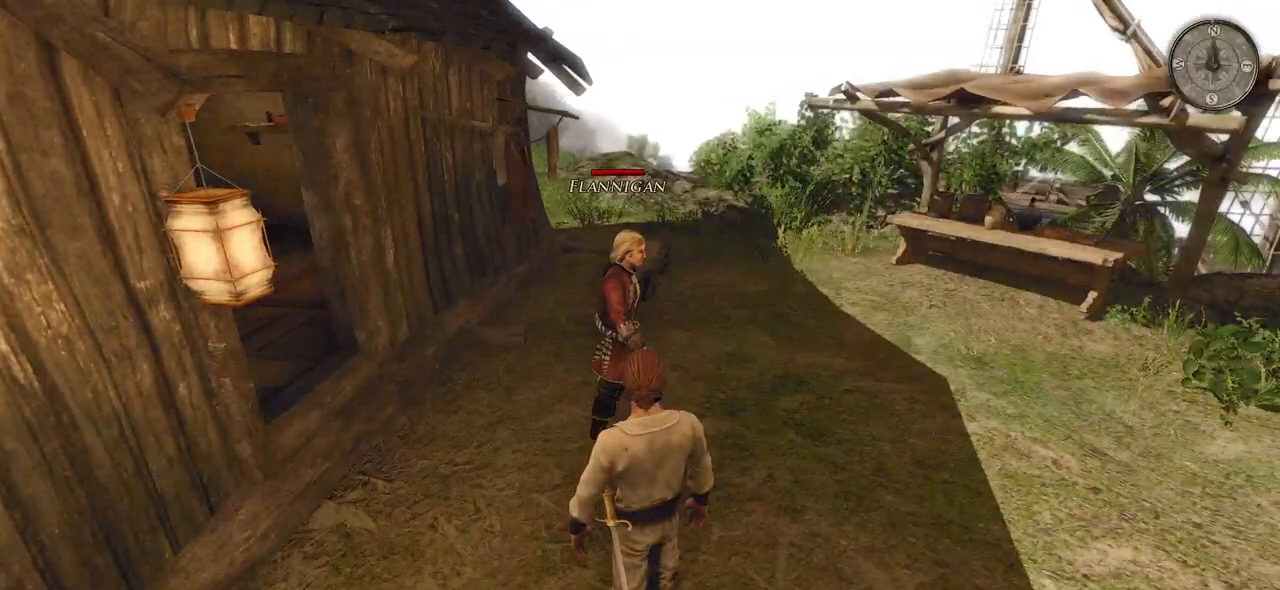
{"keys": [], "mouse": [], "events": []}
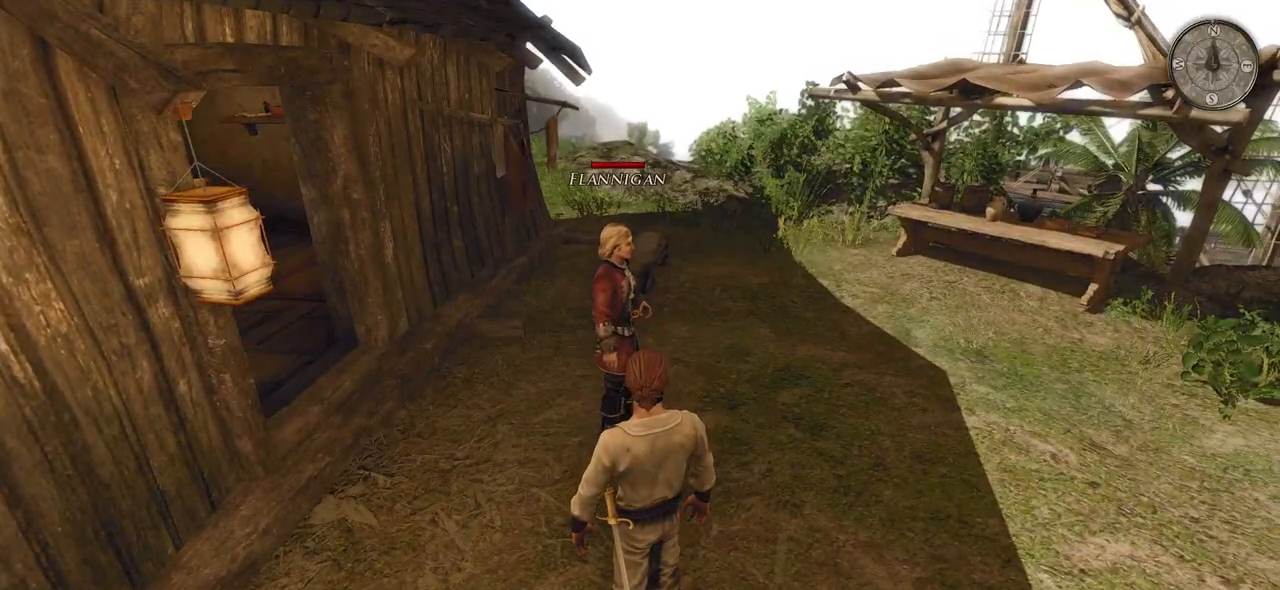
{"keys": [], "mouse": [], "events": []}
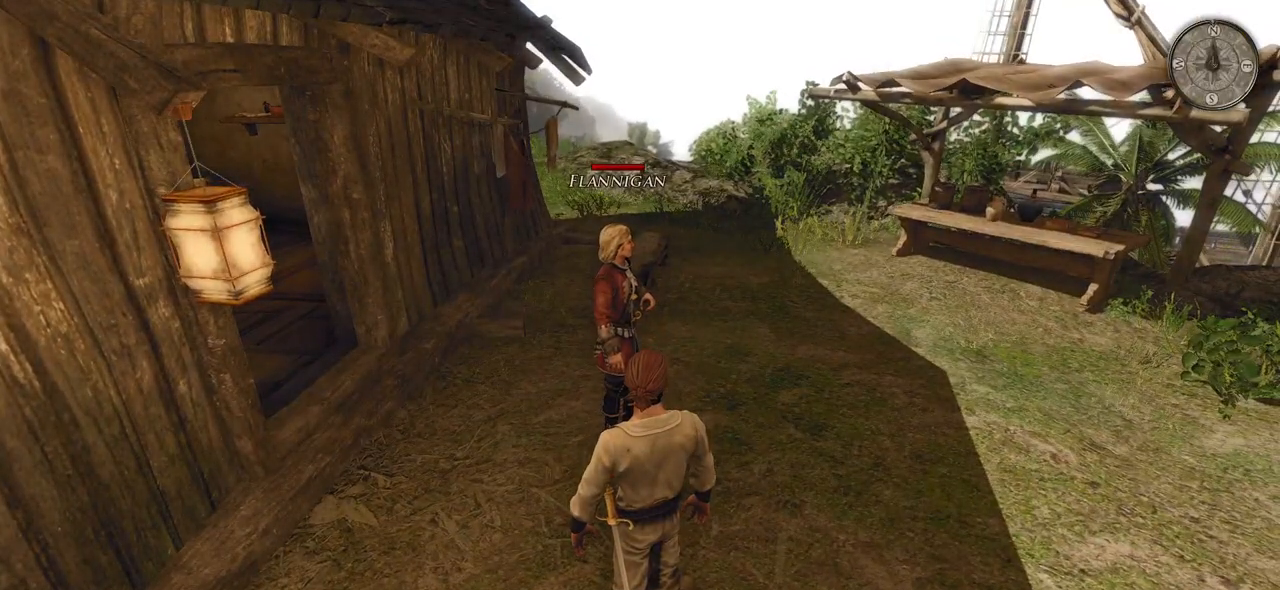
{"keys": [], "mouse": [], "events": []}
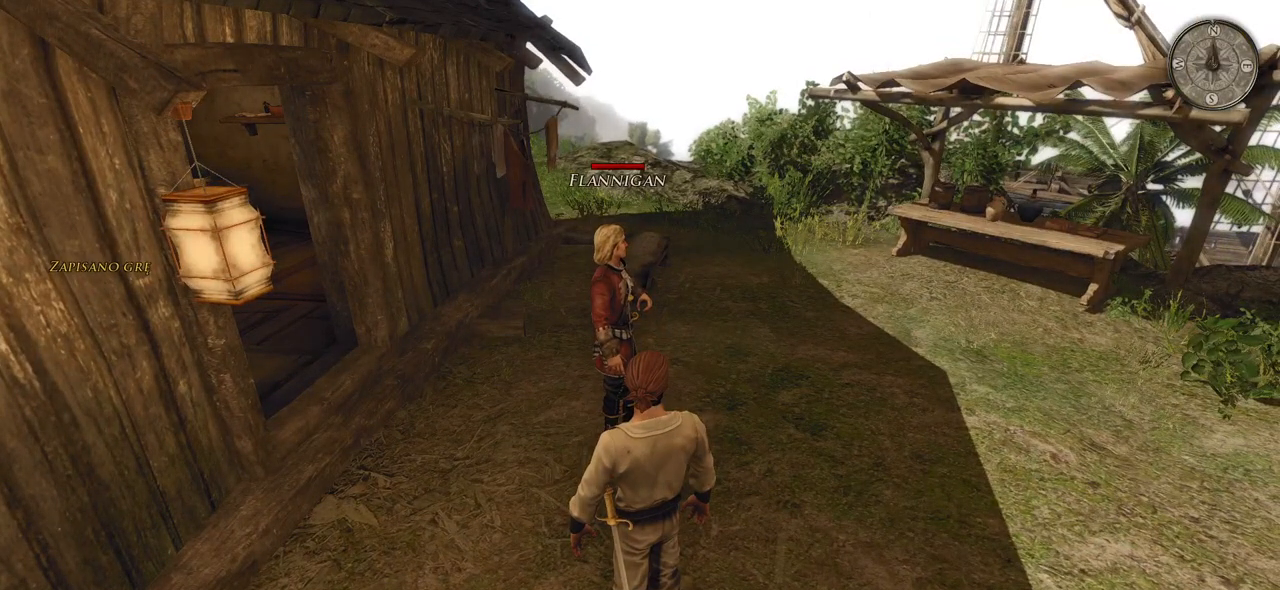
{"keys": ["w"], "mouse": [], "events": [[280, "w", "down"]]}
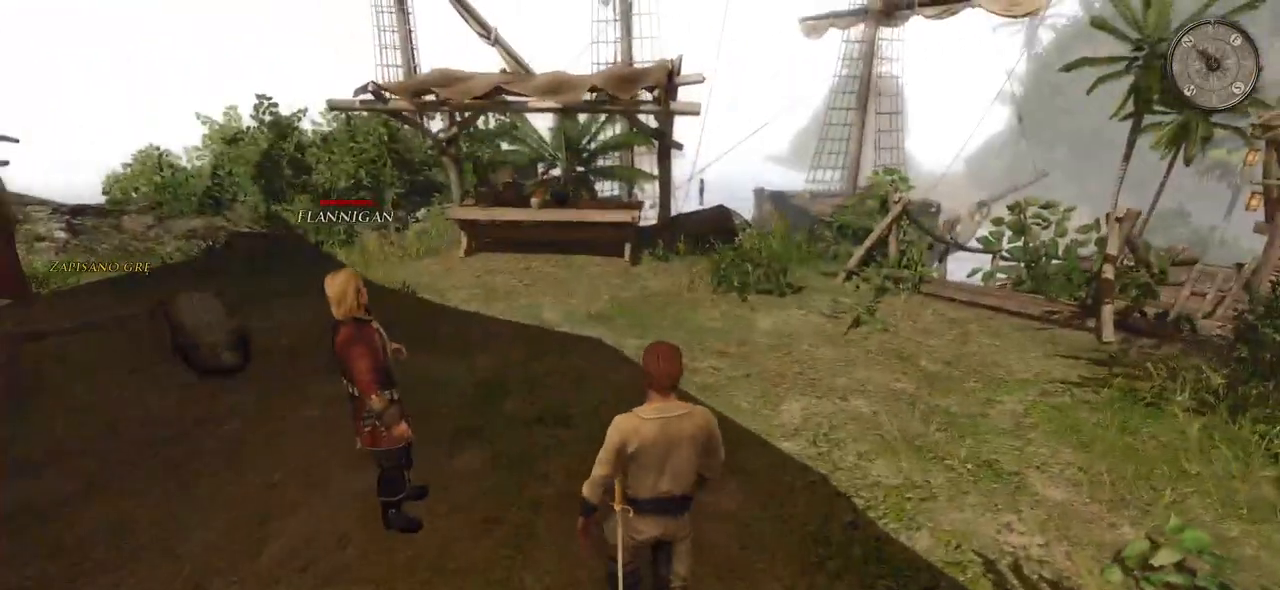
{"keys": ["w"], "mouse": [], "events": []}
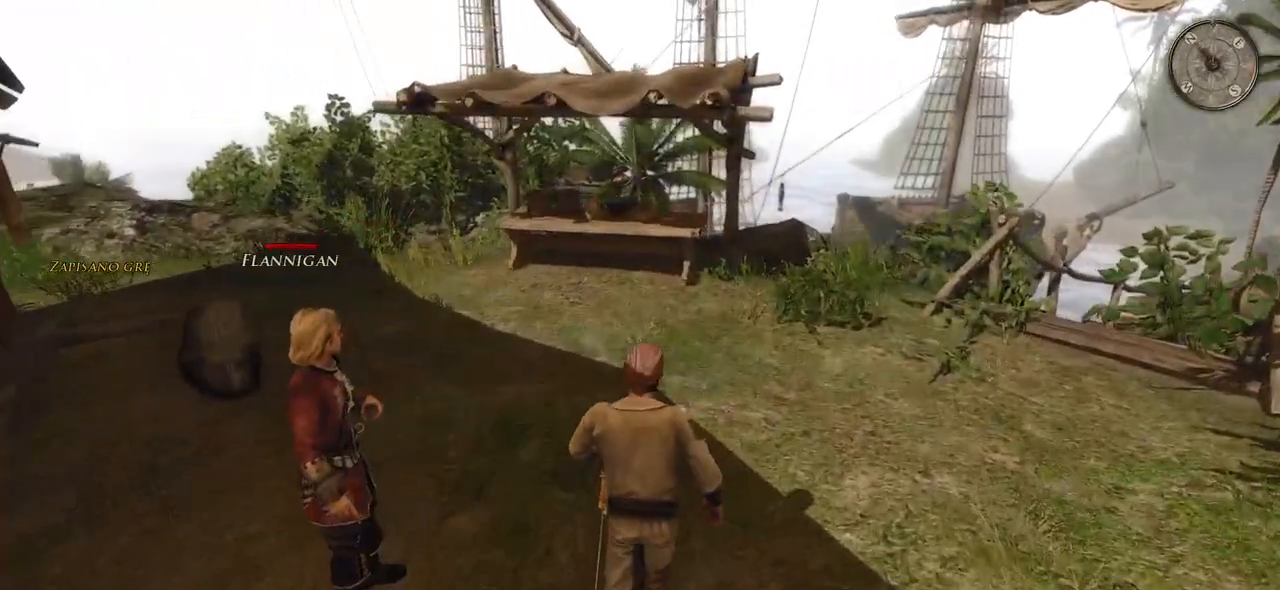
{"keys": ["w"], "mouse": [], "events": []}
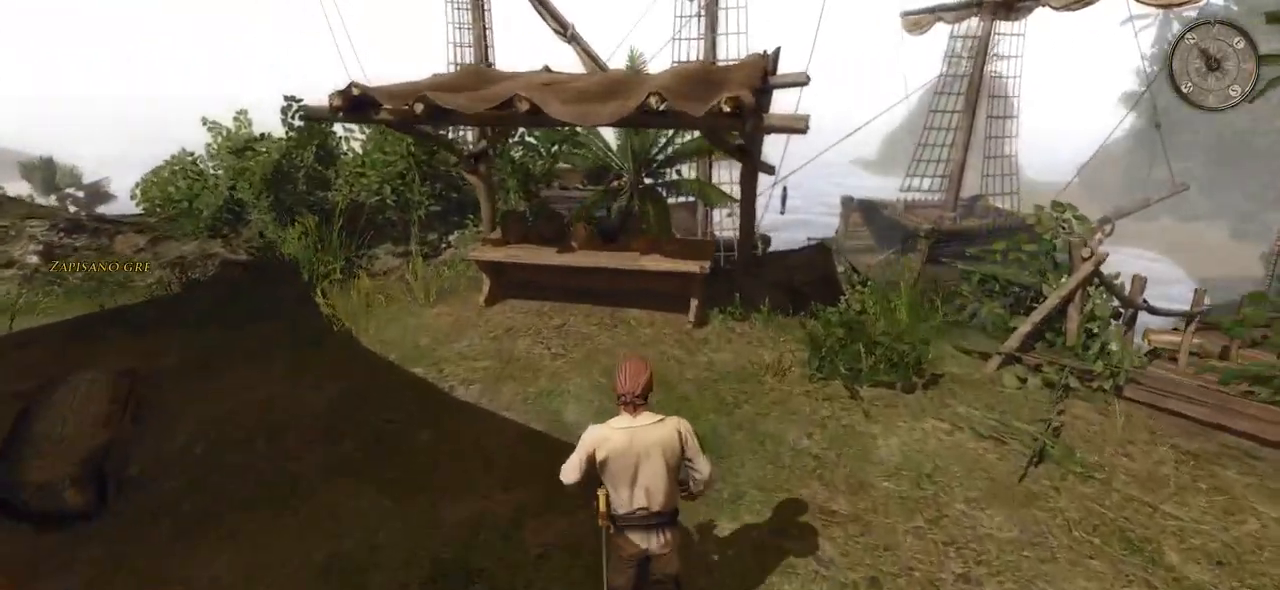
{"keys": ["w"], "mouse": [], "events": []}
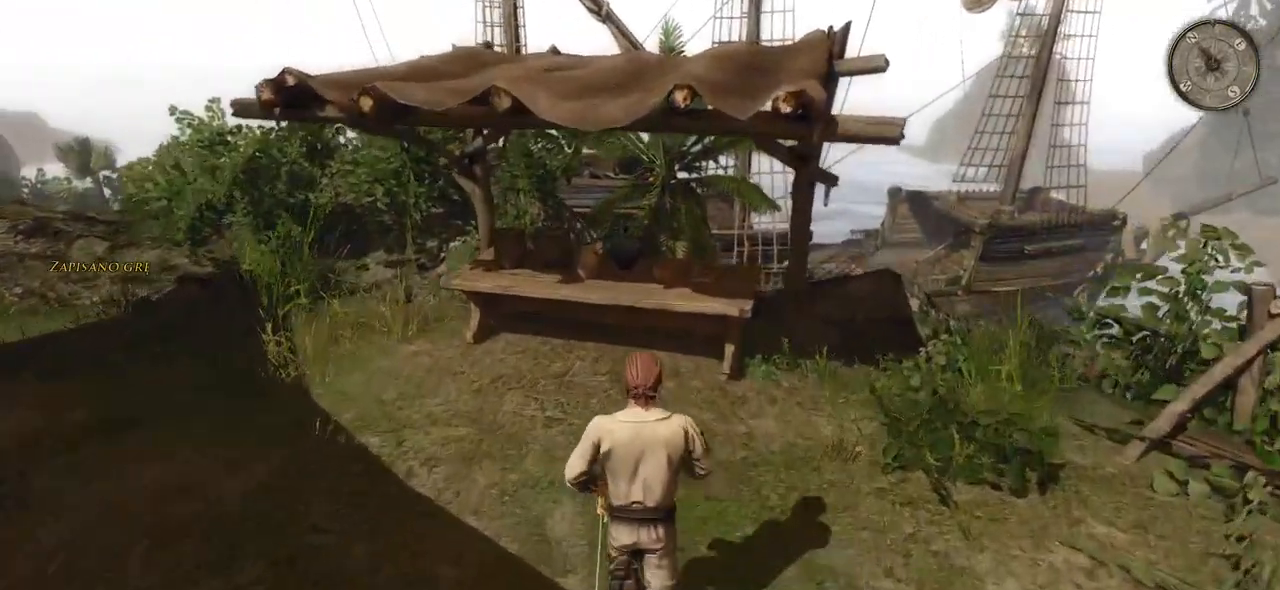
{"keys": ["w"], "mouse": [], "events": []}
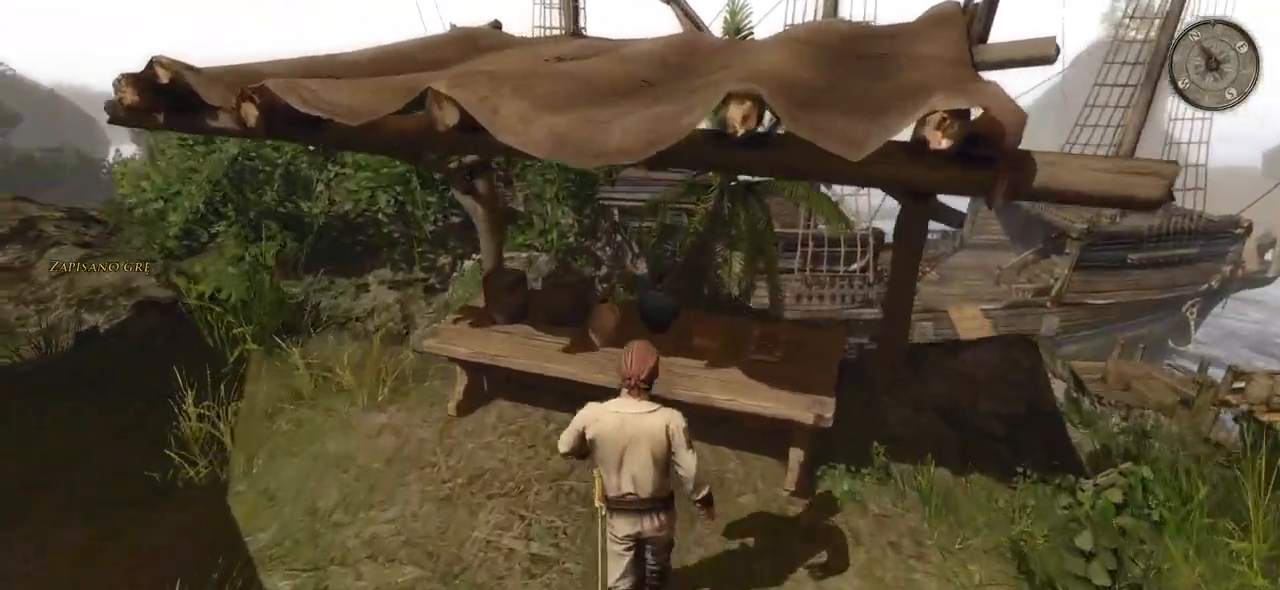
{"keys": ["w"], "mouse": [], "events": [[340, "a", "down"], [480, "a", "up"]]}
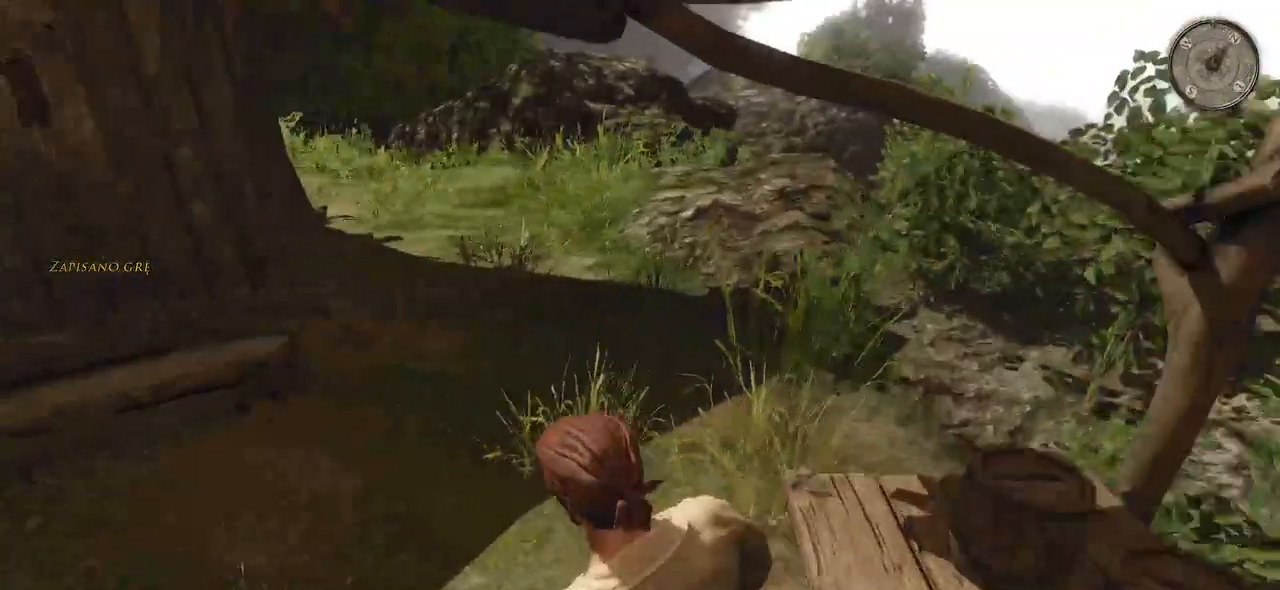
{"keys": ["w"], "mouse": [], "events": []}
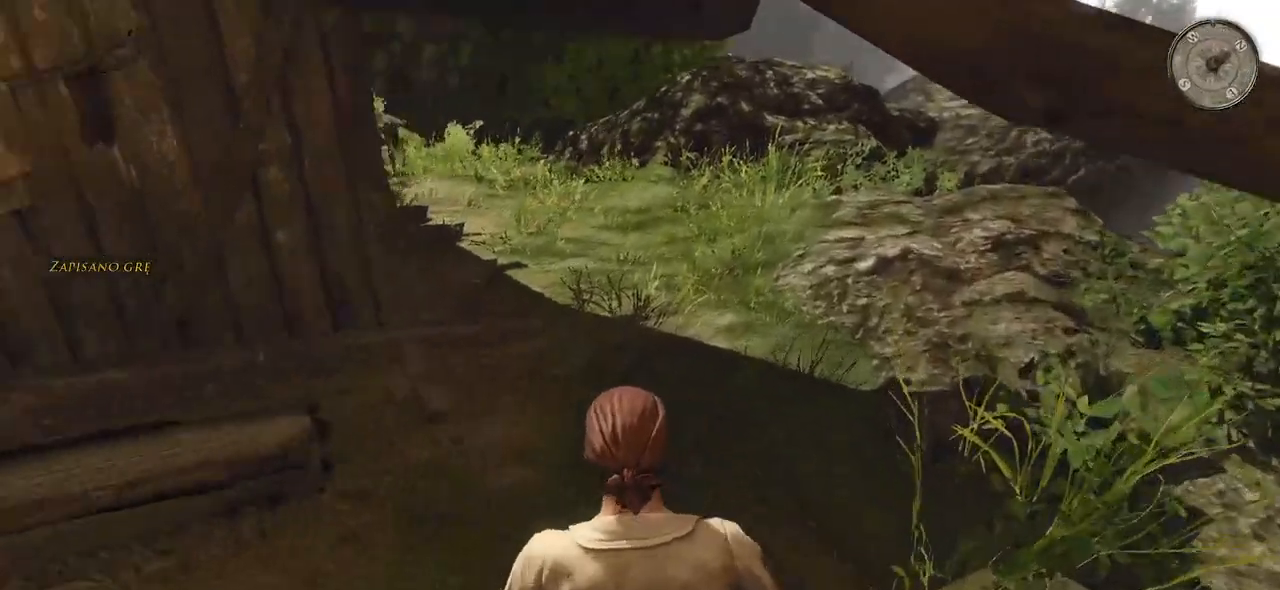
{"keys": ["d", "w"], "mouse": [], "events": [[40, "d", "down"]]}
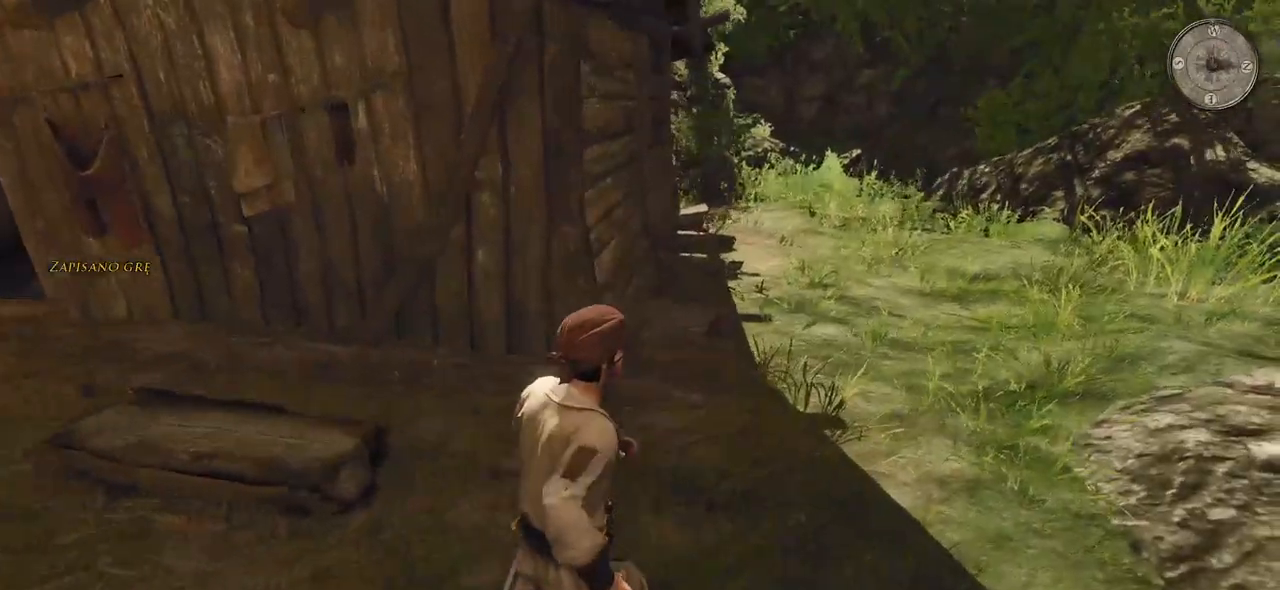
{"keys": ["w"], "mouse": [], "events": [[220, "d", "up"]]}
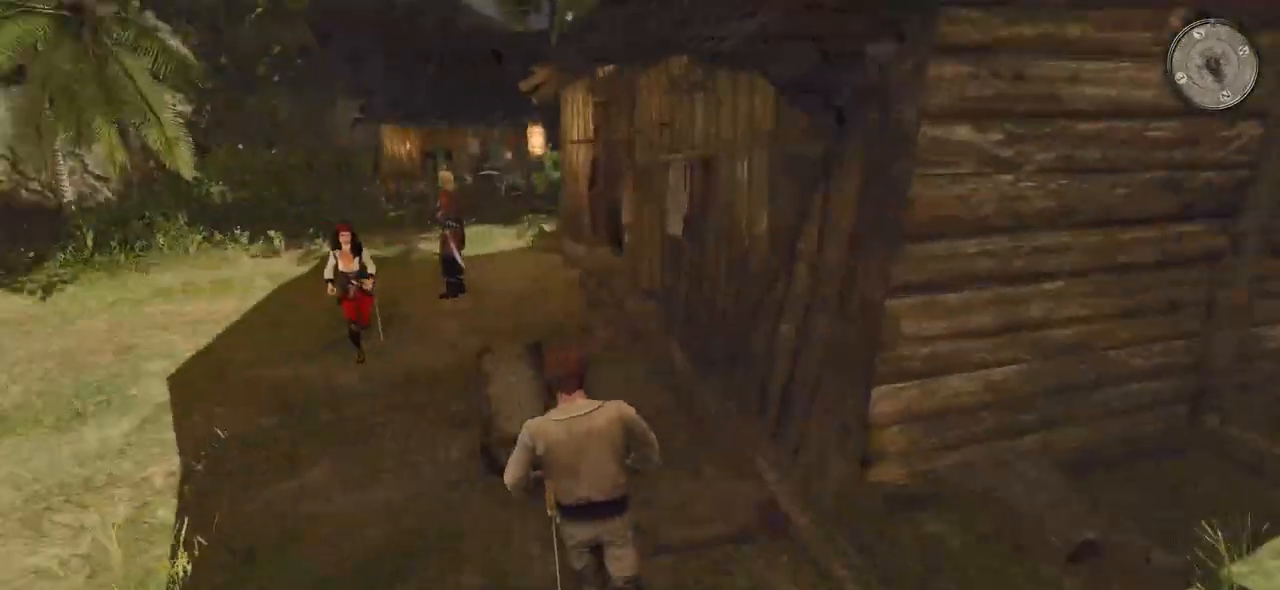
{"keys": ["w"], "mouse": [], "events": []}
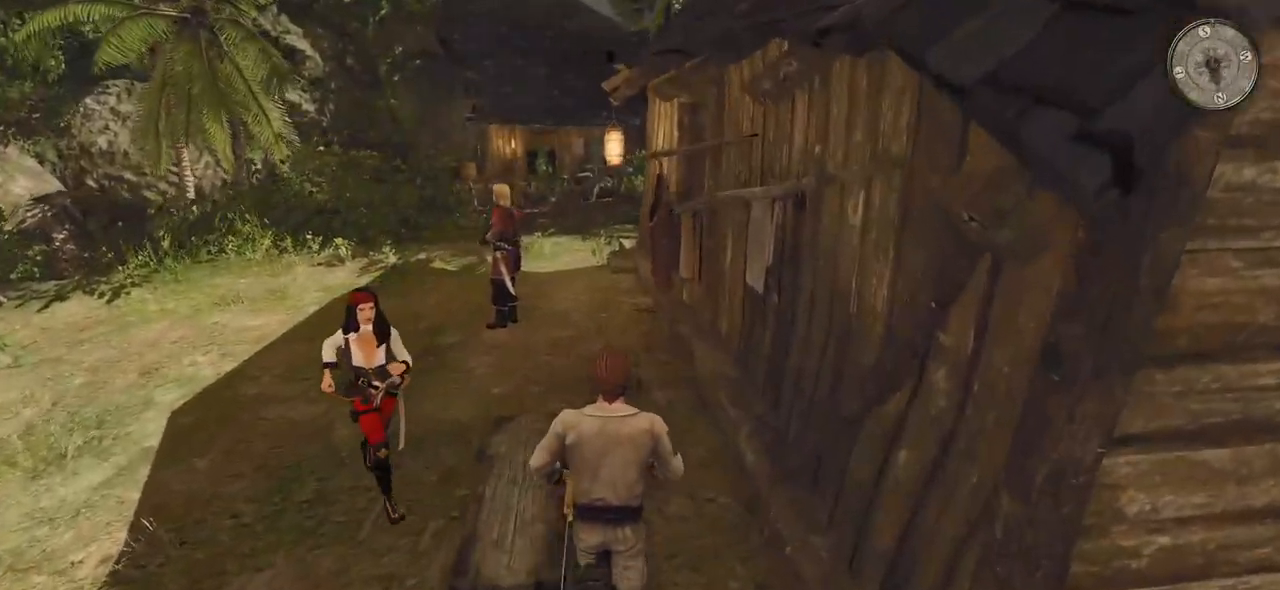
{"keys": ["w"], "mouse": [], "events": []}
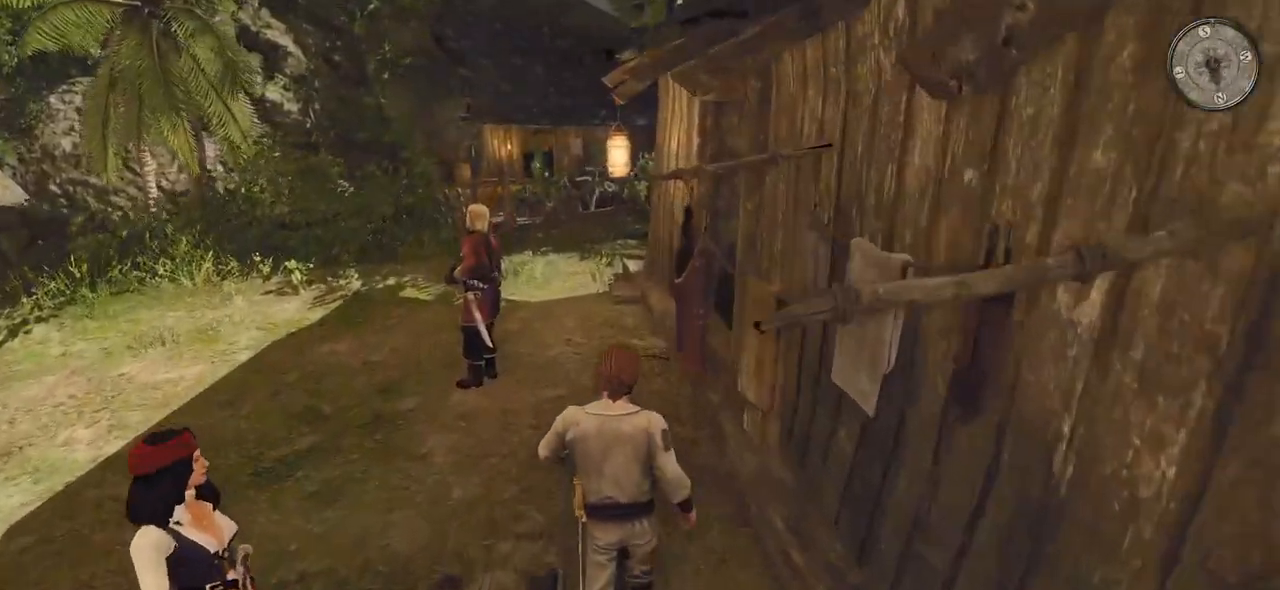
{"keys": ["a", "w"], "mouse": [], "events": [[200, "a", "down"]]}
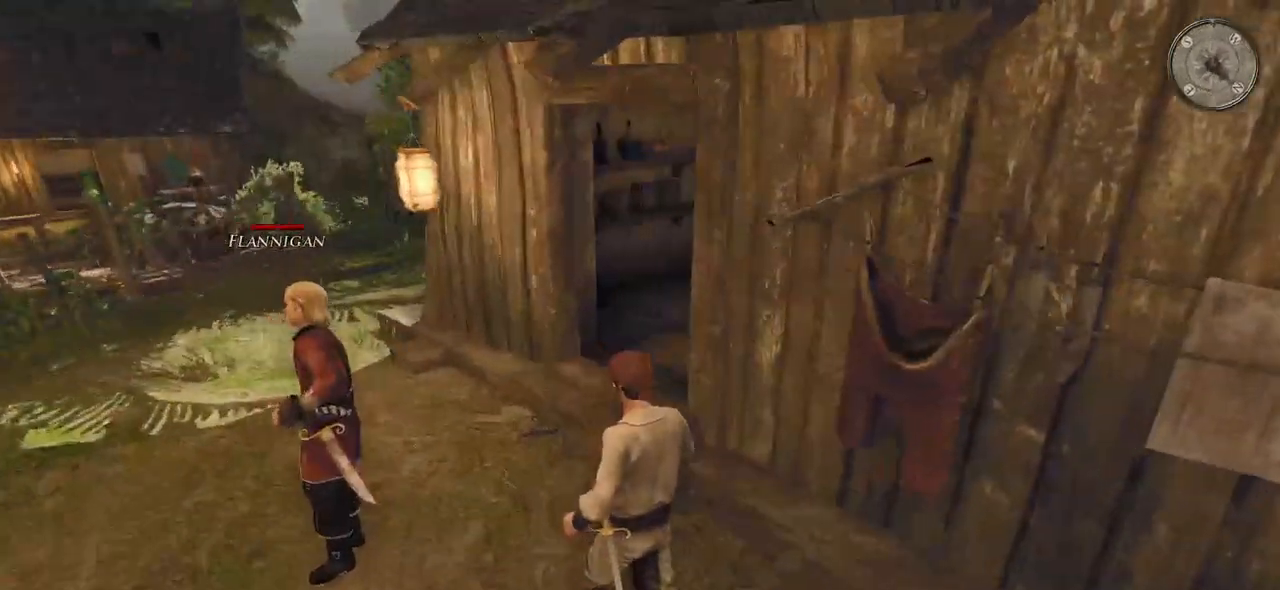
{"keys": ["w"], "mouse": [], "events": [[480, "a", "up"]]}
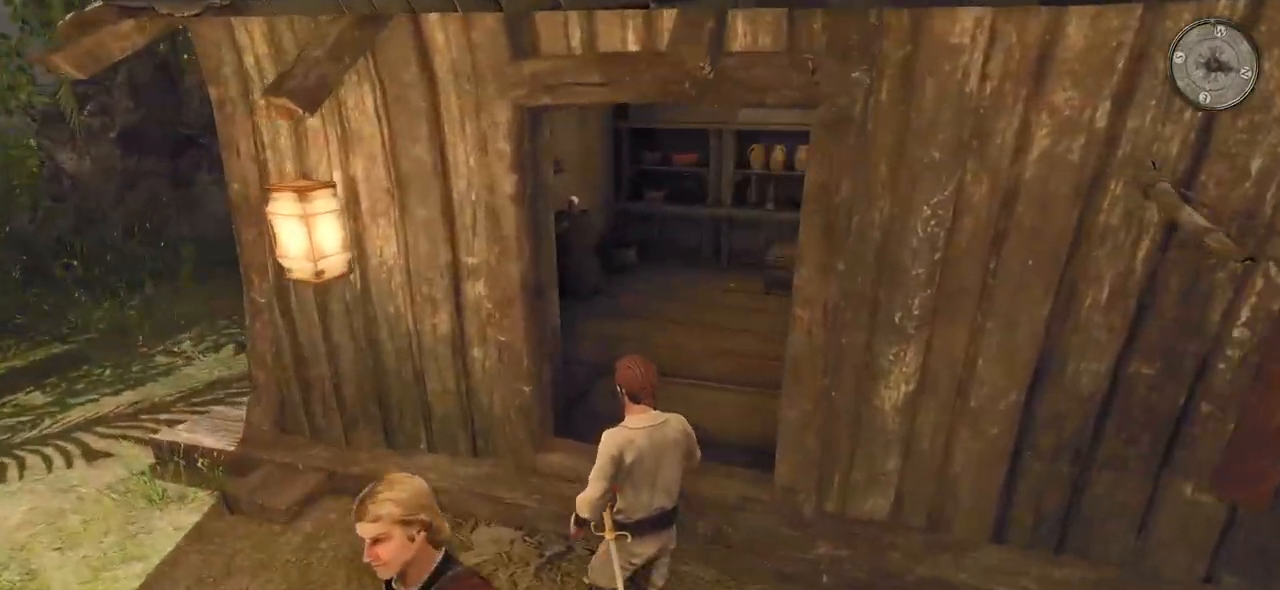
{"keys": [], "mouse": [], "events": [[60, "w", "up"]]}
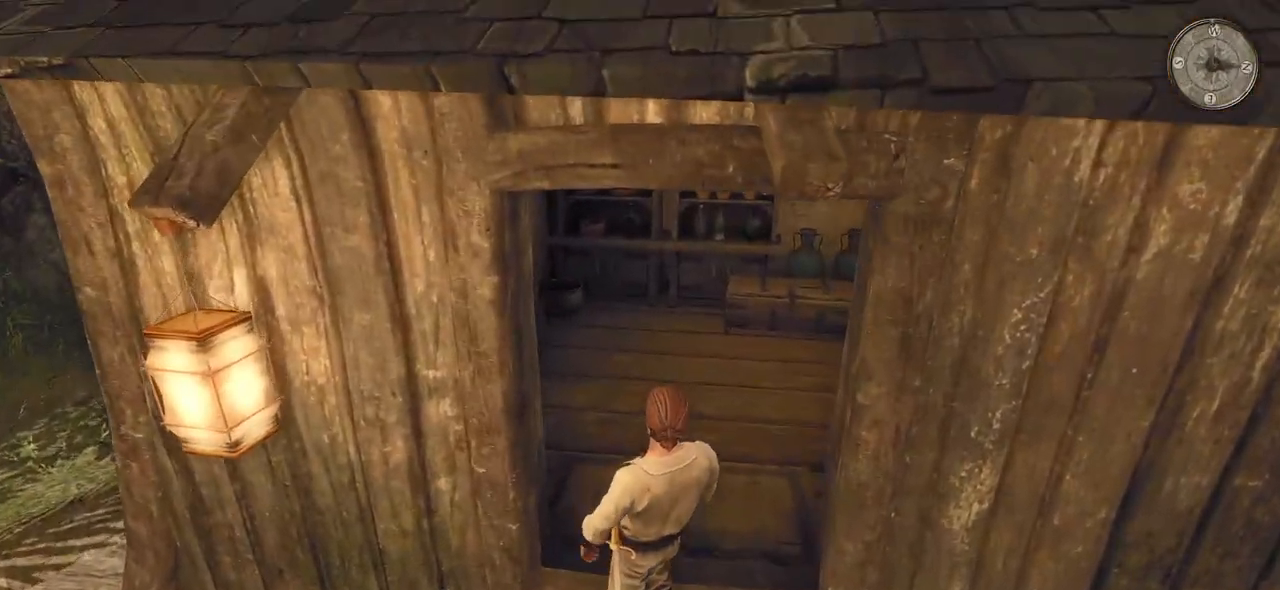
{"keys": [], "mouse": [], "events": [[20, "ctrl", "down"], [220, "ctrl", "up"]]}
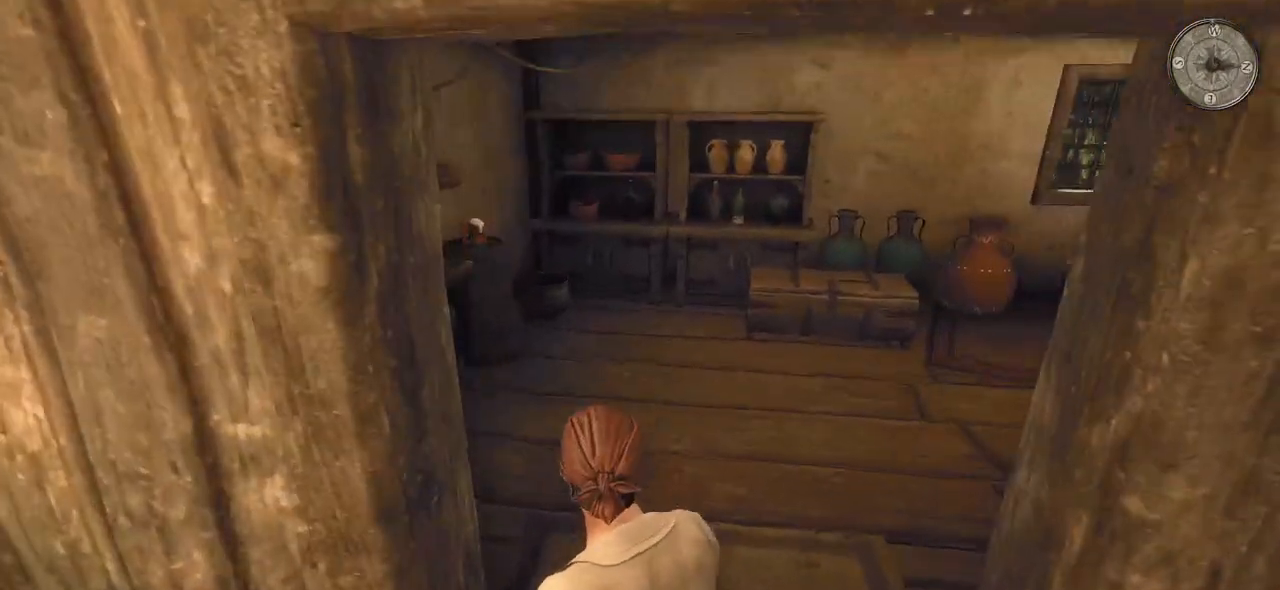
{"keys": ["w"], "mouse": [], "events": [[180, "w", "down"]]}
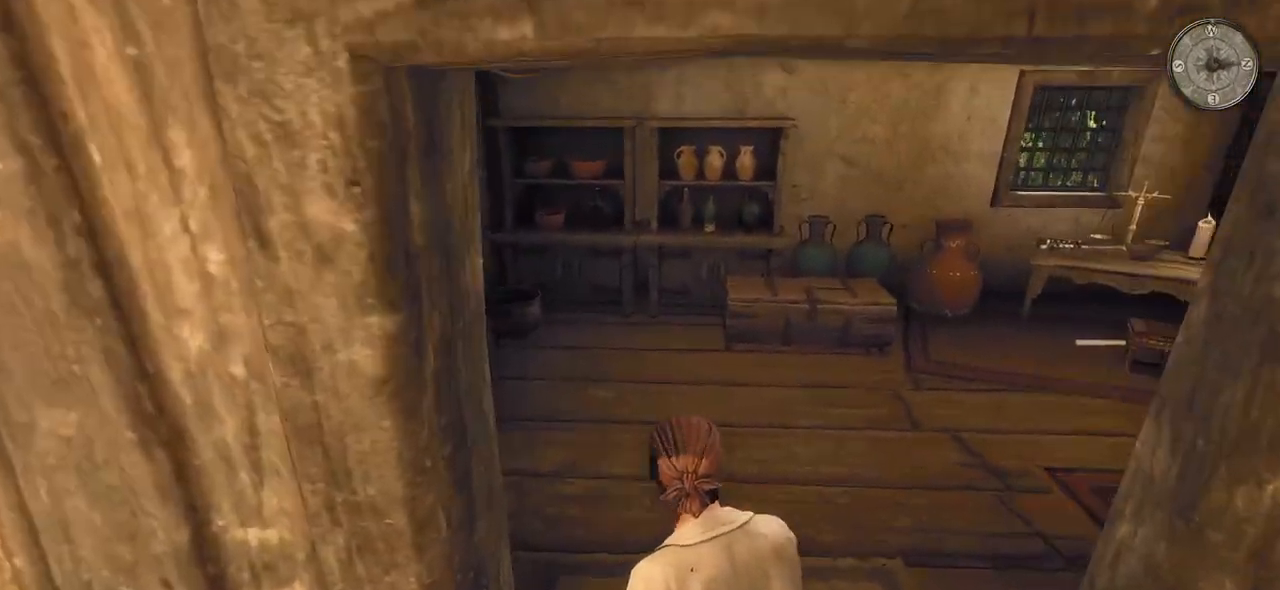
{"keys": ["d", "w"], "mouse": [], "events": [[280, "d", "down"]]}
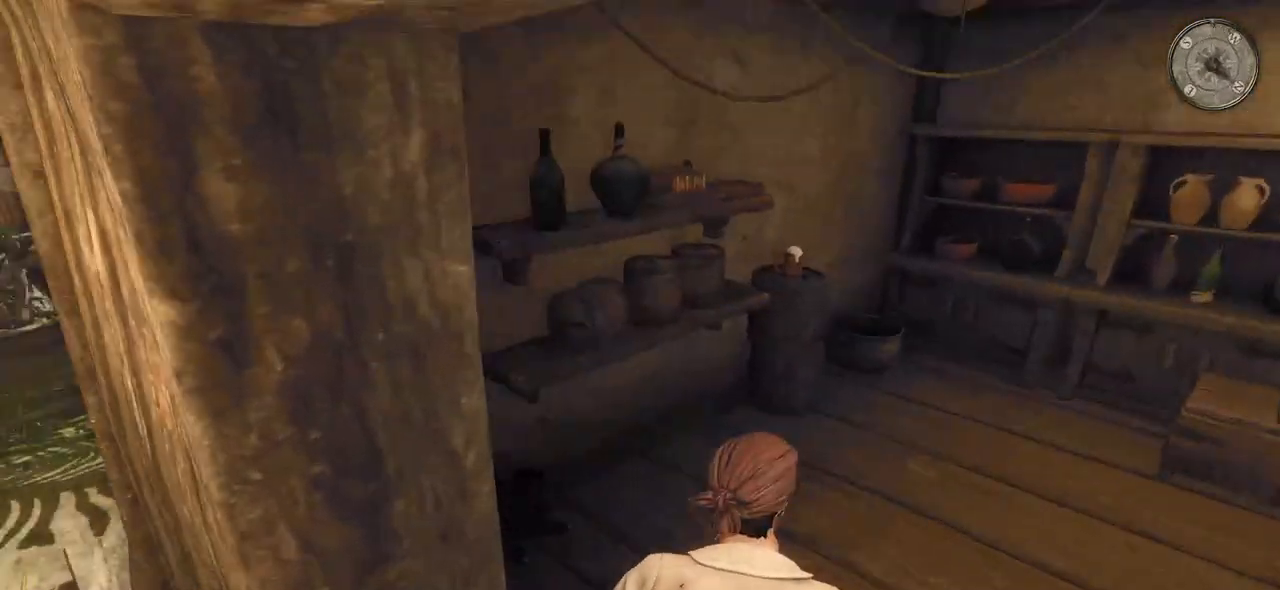
{"keys": ["d", "w"], "mouse": [], "events": []}
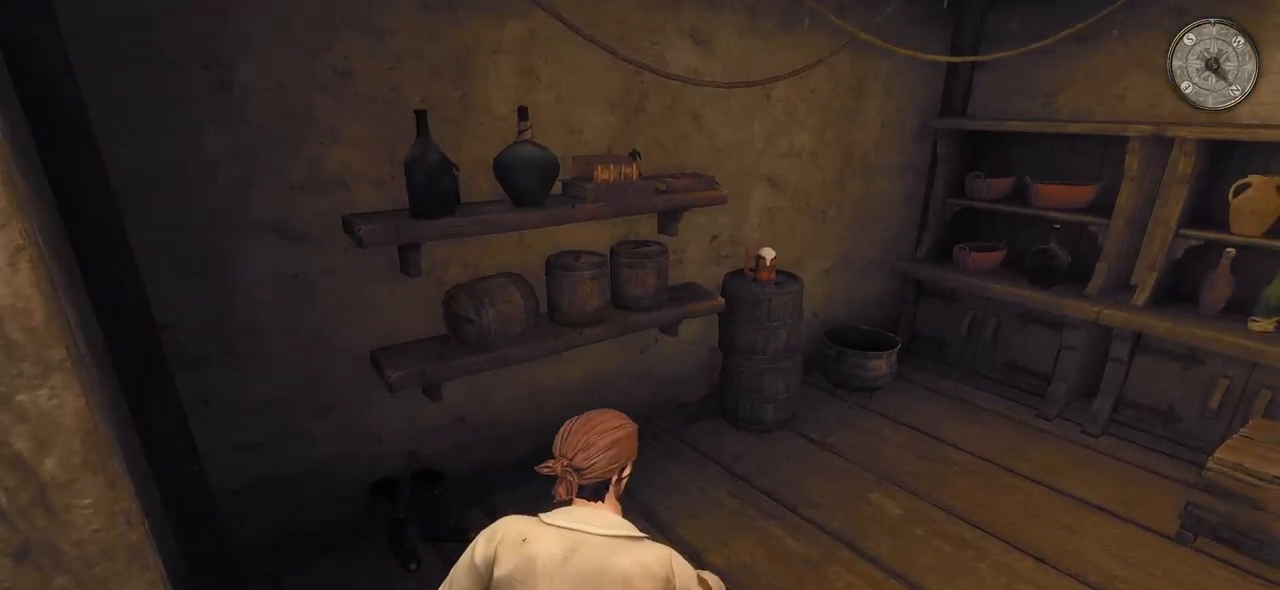
{"keys": ["w"], "mouse": [], "events": [[340, "d", "up"]]}
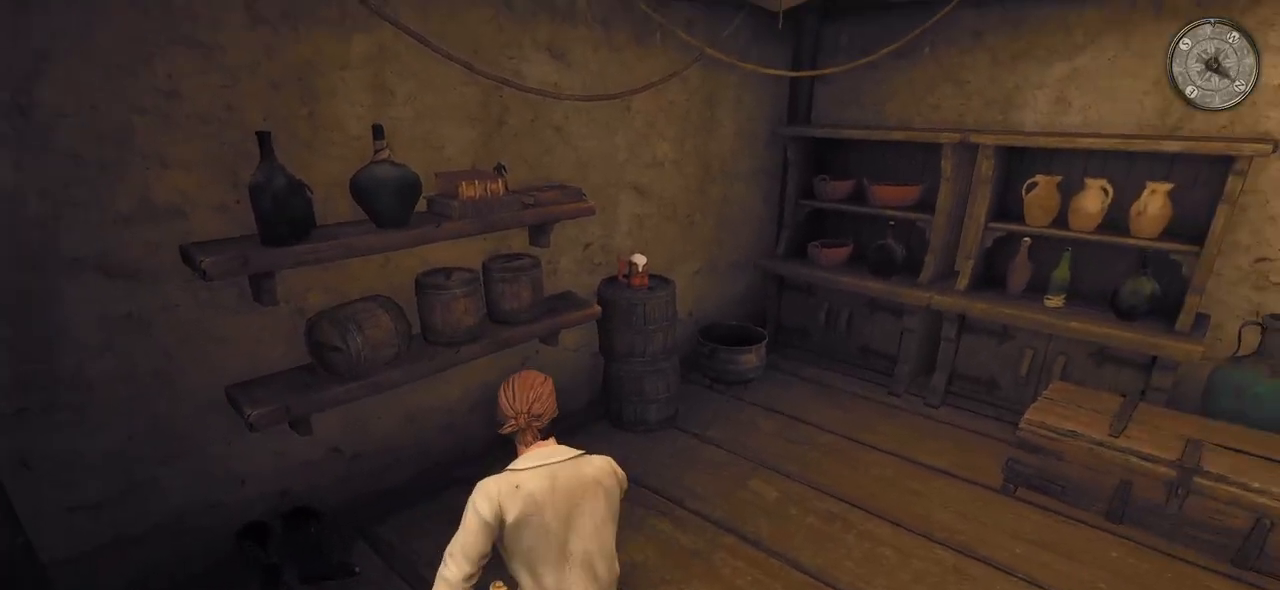
{"keys": ["w"], "mouse": ["left"], "events": [[480, "mouse_left", "down"]]}